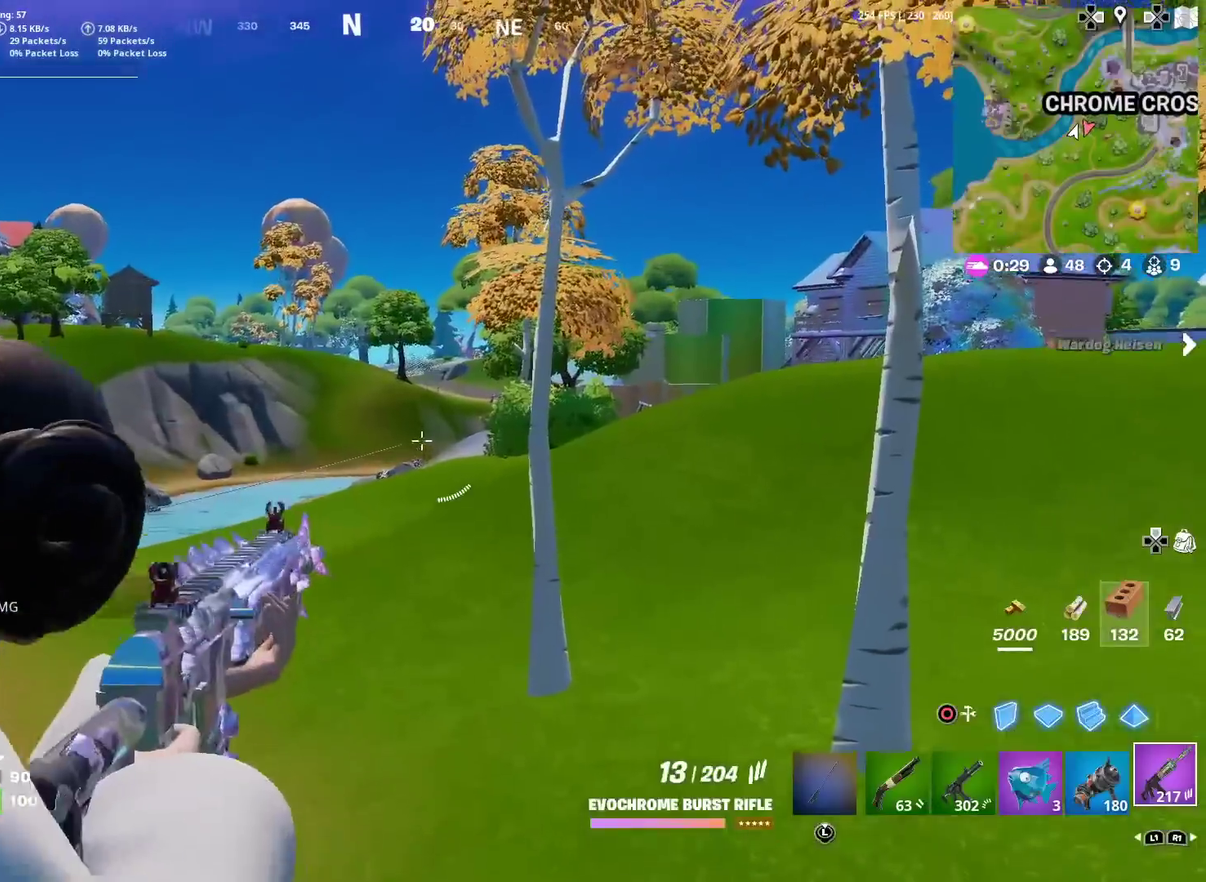
Gameplay with a controller (PlayStation layout); each line is a JSON object with the inputs held at the frame after it (dt_ms = milliseconds from this image to that frame). "events" lists button and stick changes between this image and that frame as [ms after this image, input, new state], when the widget could be followed in between. Not read: TOUCHPAD.
{"dt_ms": 400, "buttons": ["L2"], "left_stick": "center", "right_stick": "center", "events": []}
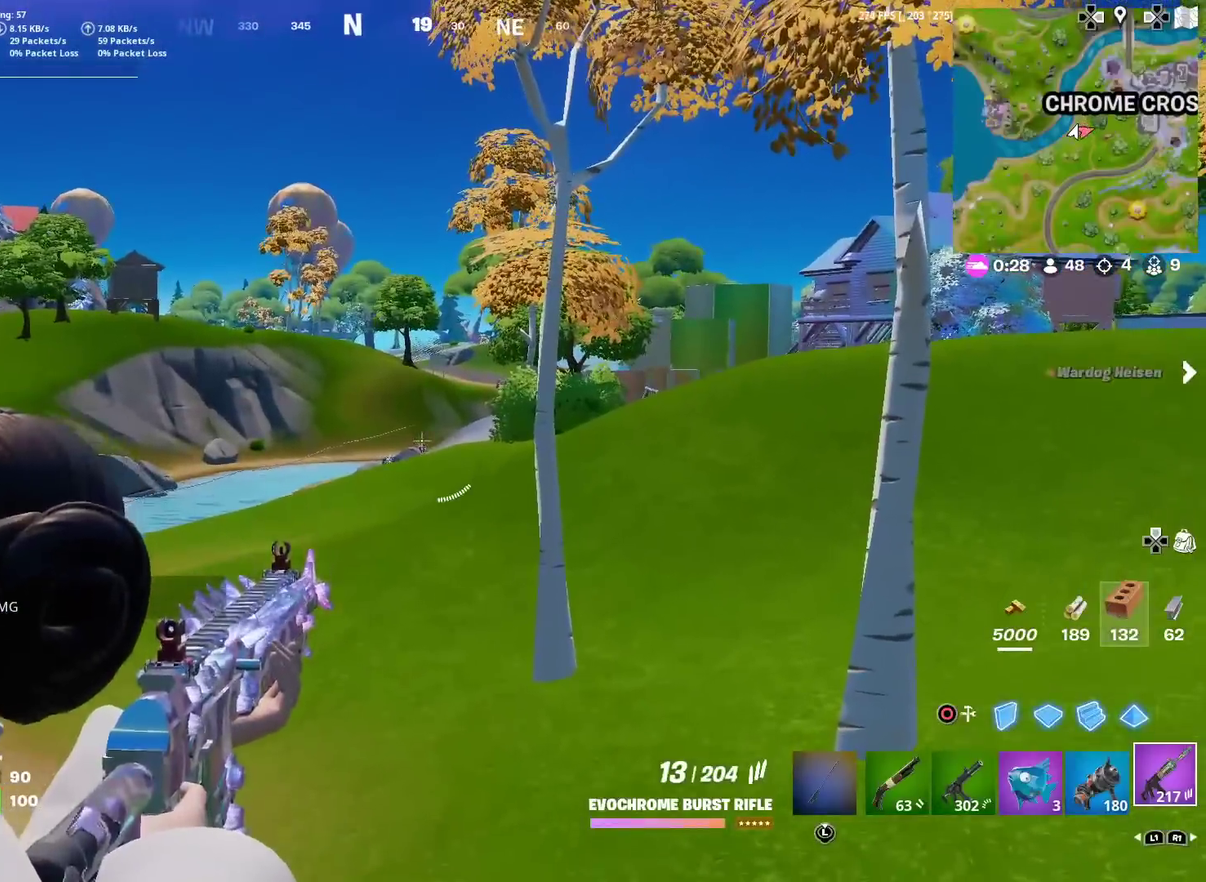
{"dt_ms": 601, "buttons": ["L2"], "left_stick": "center", "right_stick": "center", "events": [[134, "R2", "down"], [317, "R2", "up"], [334, "right_stick", "down"], [451, "right_stick", "center"]]}
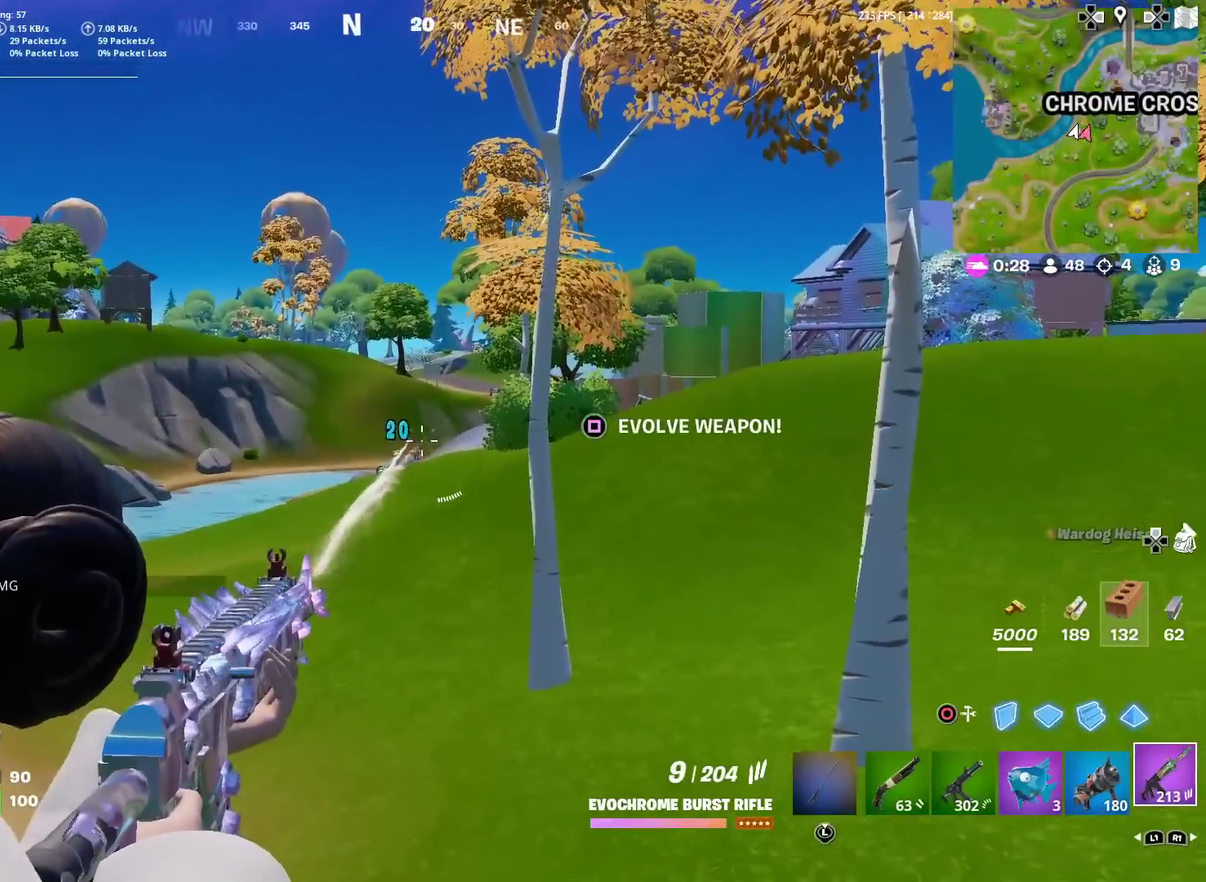
{"dt_ms": 400, "buttons": ["L2", "R2"], "left_stick": "center", "right_stick": "center", "events": [[66, "right_stick", "down"], [150, "R2", "down"], [150, "right_stick", "center"], [283, "R2", "up"], [367, "R2", "down"]]}
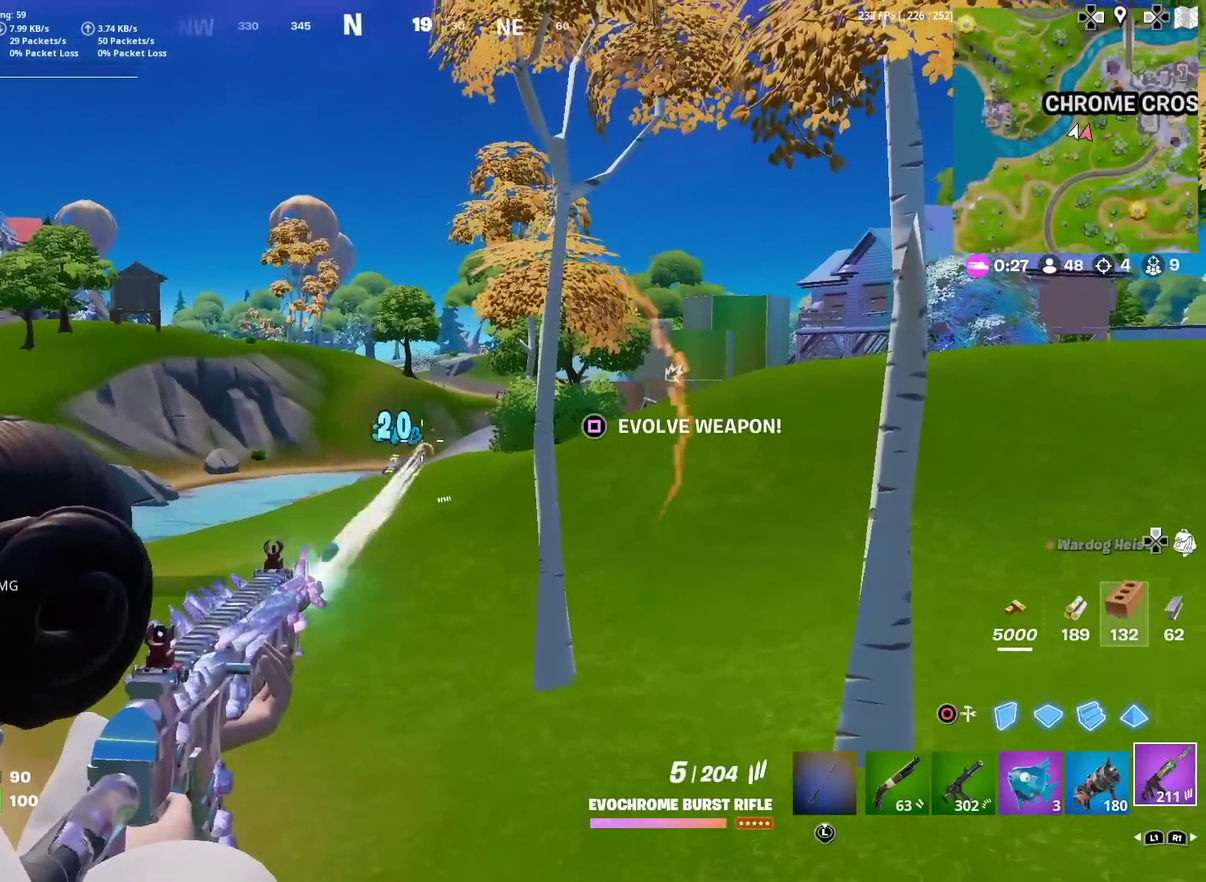
{"dt_ms": 601, "buttons": ["L2"], "left_stick": "center", "right_stick": "center", "events": [[67, "R2", "up"], [250, "R2", "down"], [400, "R2", "up"], [467, "R2", "down"], [501, "left_stick", "left"], [584, "R2", "up"], [584, "left_stick", "center"]]}